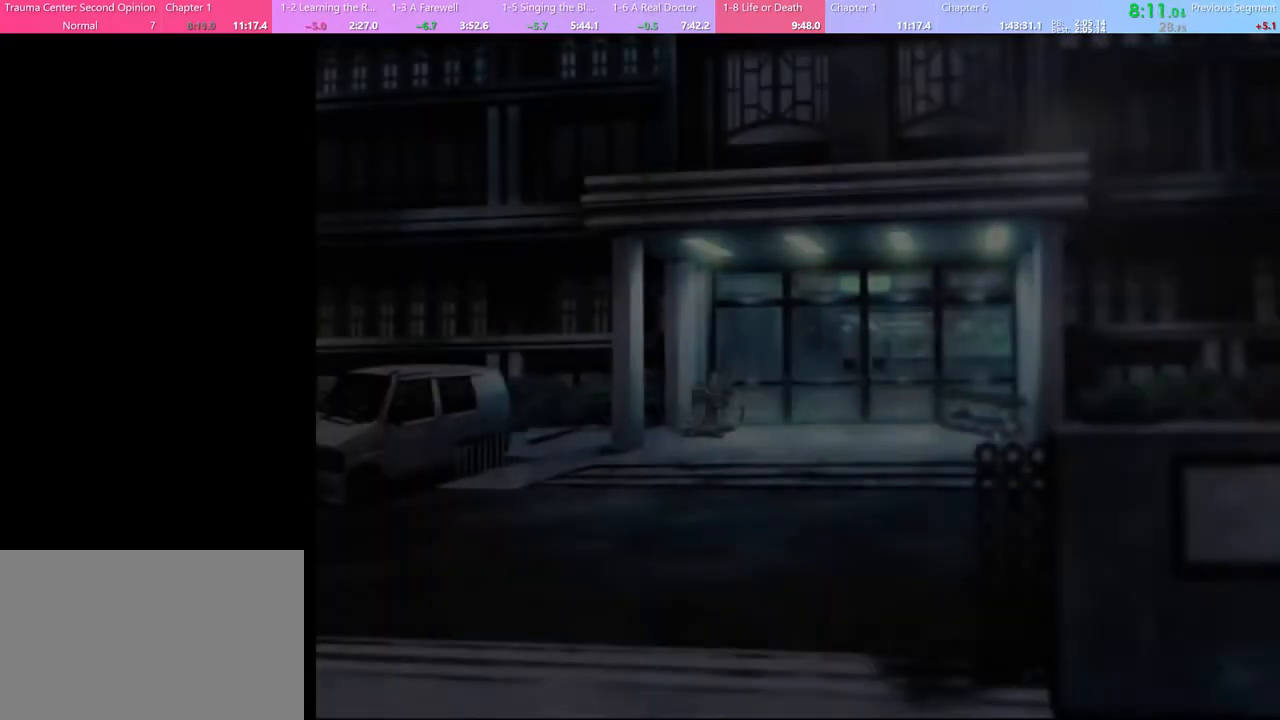
Gameplay with keyboard and mouse; each line is a JSON object with the keys and mouse buttons held at the frame after it. "events" lists presses ("down") and releases ("up") of "a", "alt", "c", "d", "e", "f", "q", "r", "s", "shift", "space", "v", "w", "mouse_left", "mouse_wheel", "mouse_right", "mouse_mb4" and "mouse_mb5" between this image and that frame as [ms after this image, input, new state], when the widget could be followed in between. "mouse_left", "mouse_wheel", "mouse_right", "mouse_mb4", "mouse_mb5" = the "left", "wheel", "right", "mb4", "mb5" buttons of the "mouse" list. No other keys are recorded. "wheel" means that the mouse wheel is clicked or scrolled. Mouse movement is not recorded.
{"keys": [], "mouse": ["left"], "events": [[33, "mouse_left", "down"], [133, "mouse_left", "up"], [200, "mouse_left", "down"], [267, "mouse_left", "up"], [333, "mouse_left", "down"], [433, "mouse_left", "up"], [500, "mouse_left", "down"]]}
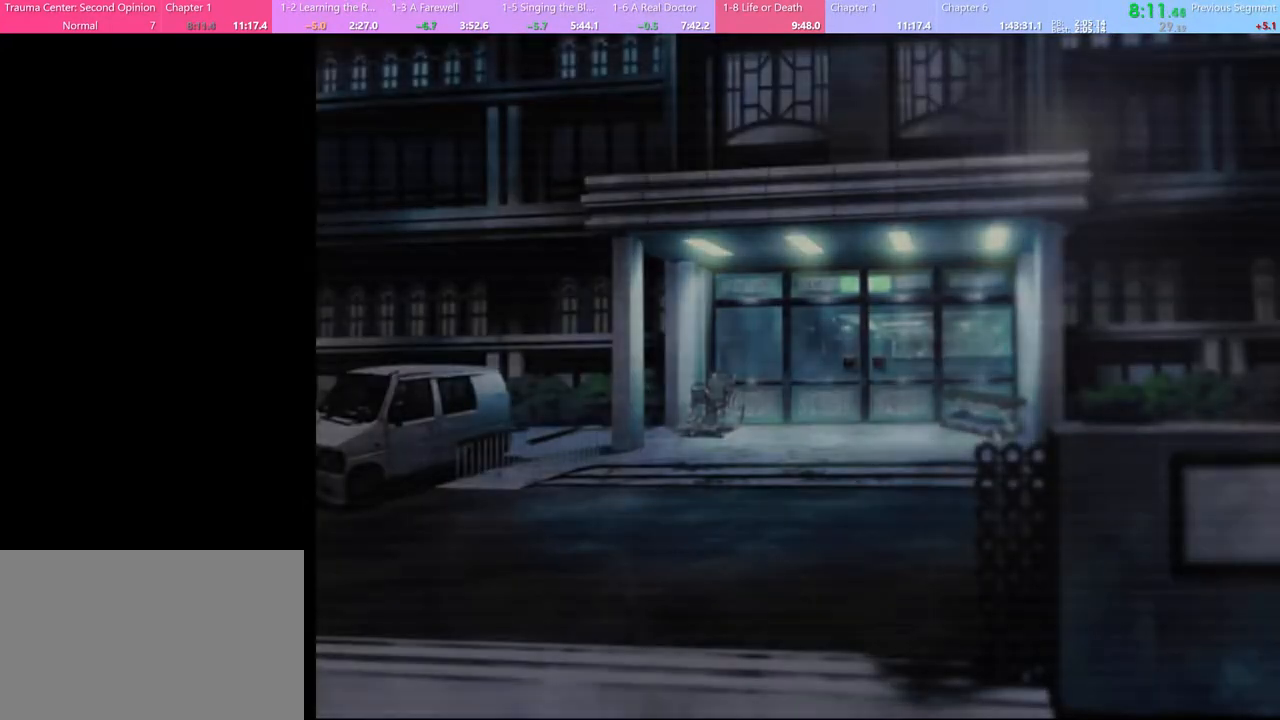
{"keys": [], "mouse": ["left"], "events": [[100, "mouse_left", "up"], [167, "mouse_left", "down"], [233, "mouse_left", "up"], [300, "mouse_left", "down"], [367, "mouse_left", "up"], [467, "mouse_left", "down"]]}
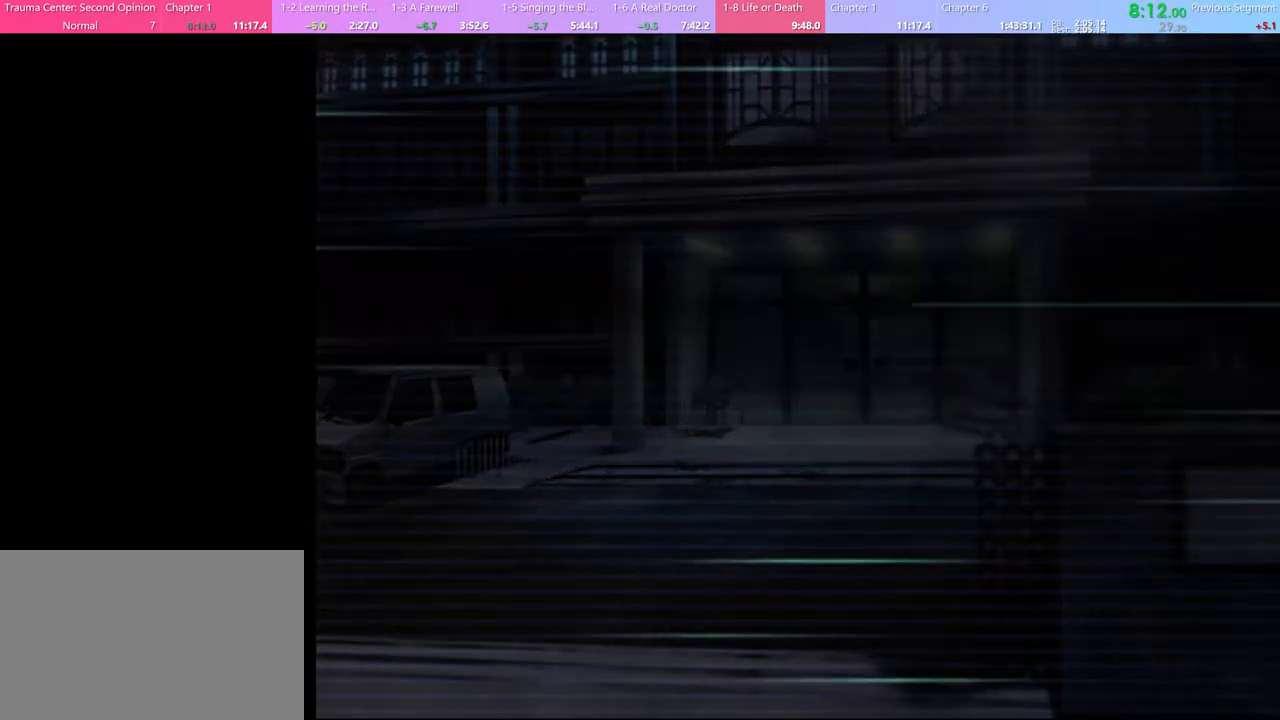
{"keys": [], "mouse": [], "events": [[33, "mouse_left", "up"], [100, "mouse_left", "down"], [167, "mouse_left", "up"], [233, "mouse_left", "down"], [333, "mouse_left", "up"], [400, "mouse_left", "down"], [467, "mouse_left", "up"]]}
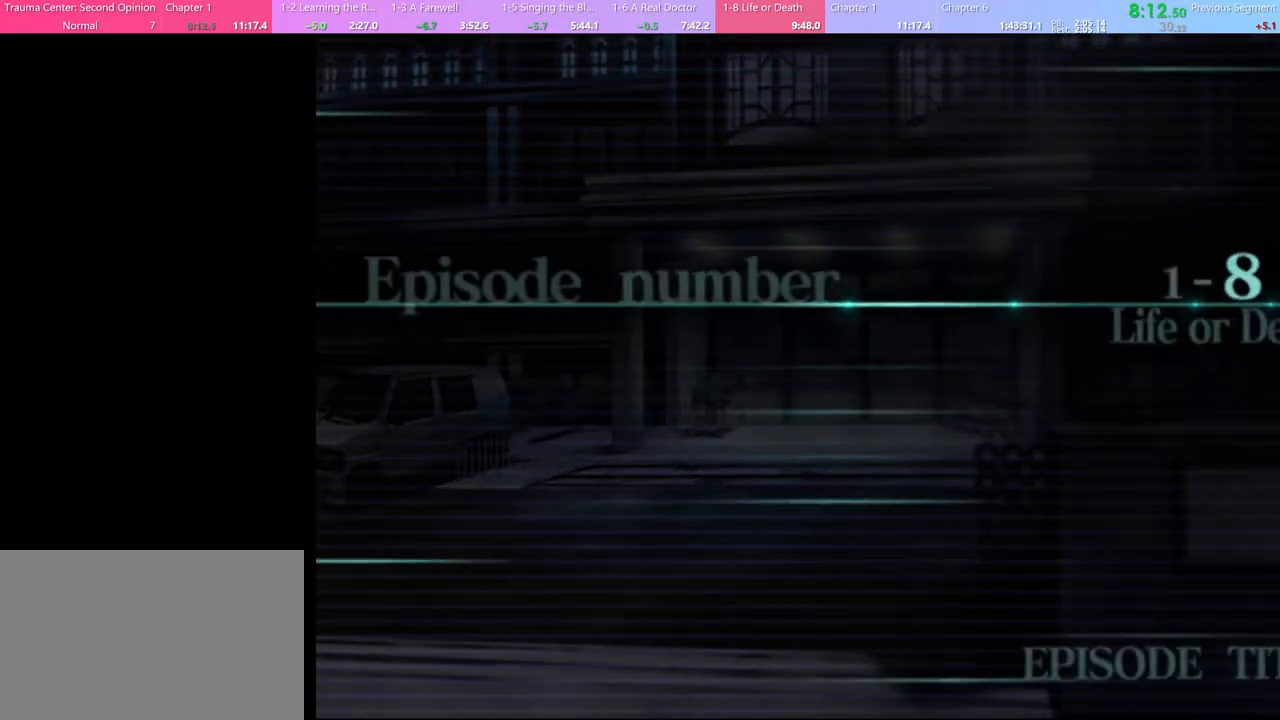
{"keys": [], "mouse": ["left"], "events": [[33, "mouse_left", "down"], [133, "mouse_left", "up"], [200, "mouse_left", "down"], [267, "mouse_left", "up"], [333, "mouse_left", "down"], [433, "mouse_left", "up"], [500, "mouse_left", "down"]]}
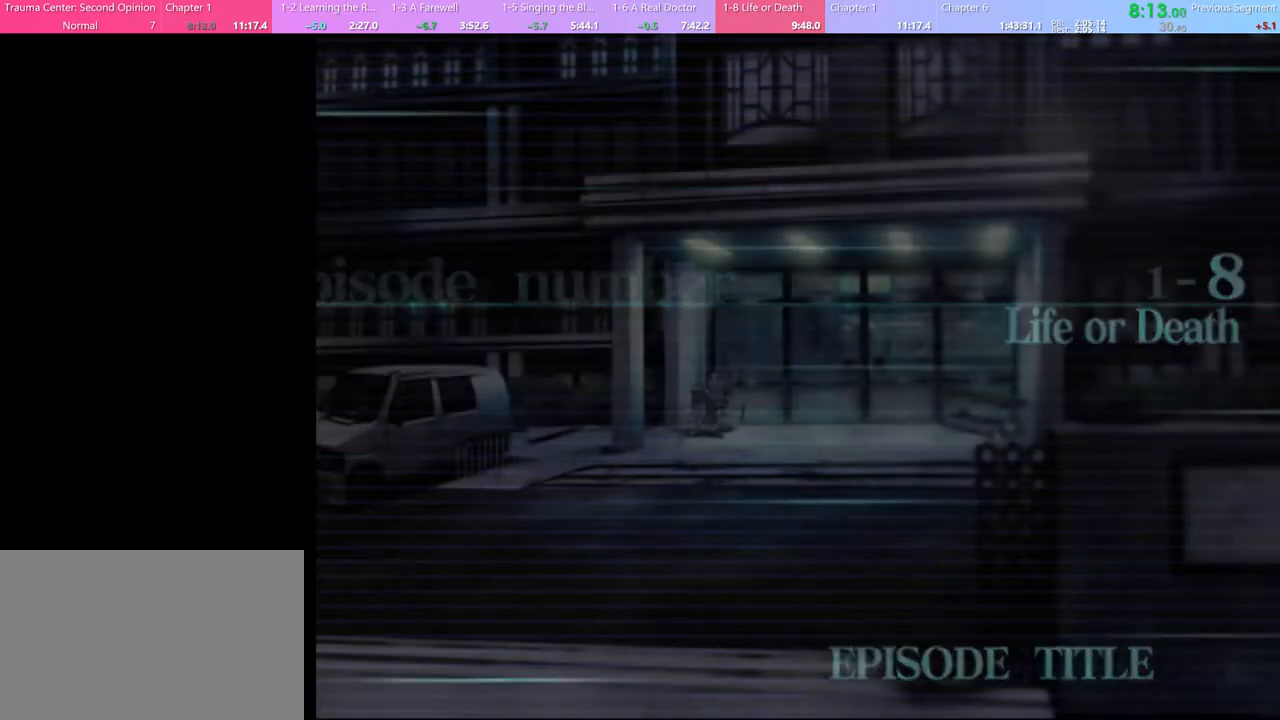
{"keys": [], "mouse": [], "events": [[133, "mouse_left", "up"], [233, "q", "down"], [300, "q", "up"], [400, "q", "down"], [433, "q", "up"]]}
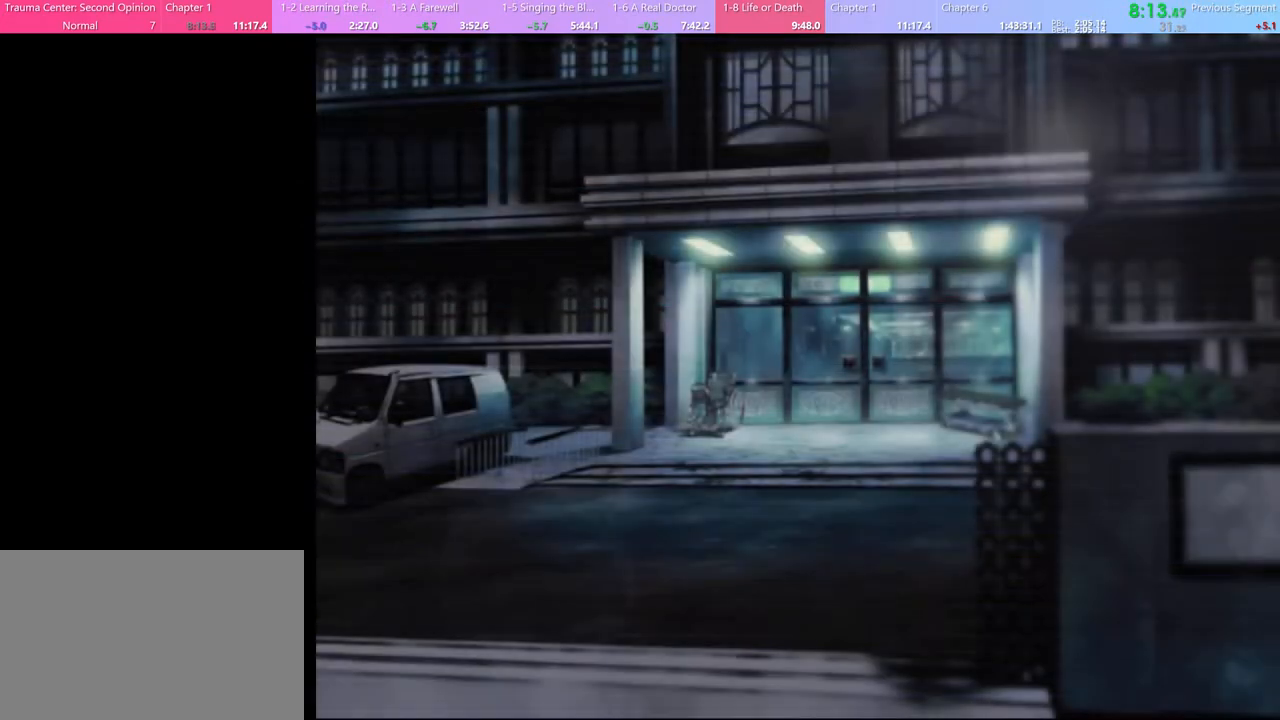
{"keys": [], "mouse": [], "events": [[33, "q", "down"], [100, "q", "up"], [167, "q", "down"], [267, "q", "up"], [367, "q", "down"], [433, "q", "up"]]}
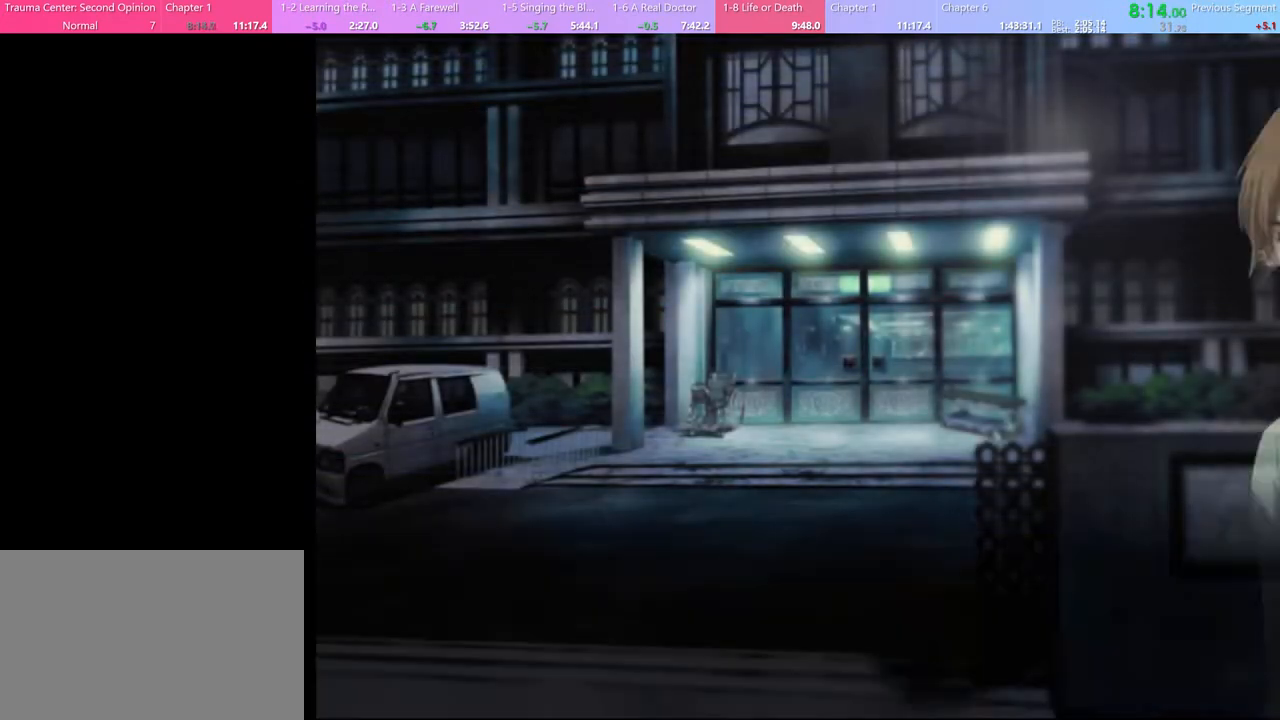
{"keys": [], "mouse": [], "events": [[233, "q", "down"], [300, "q", "up"]]}
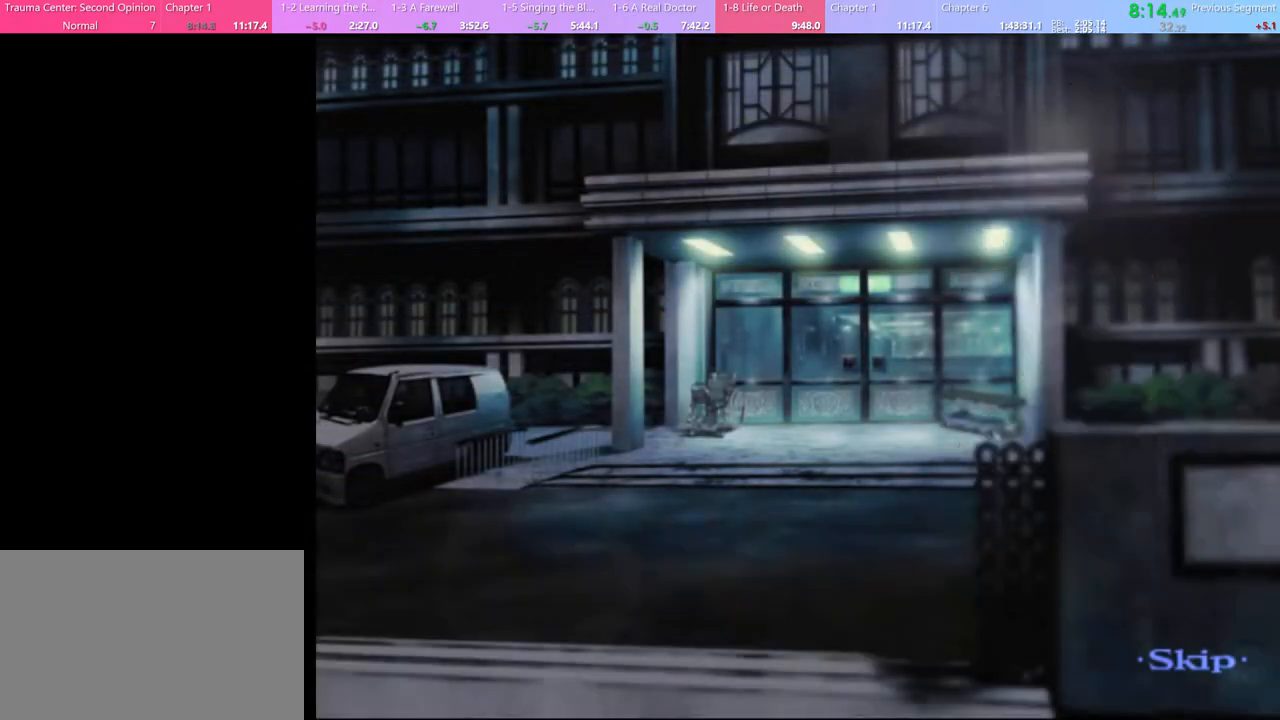
{"keys": [], "mouse": [], "events": []}
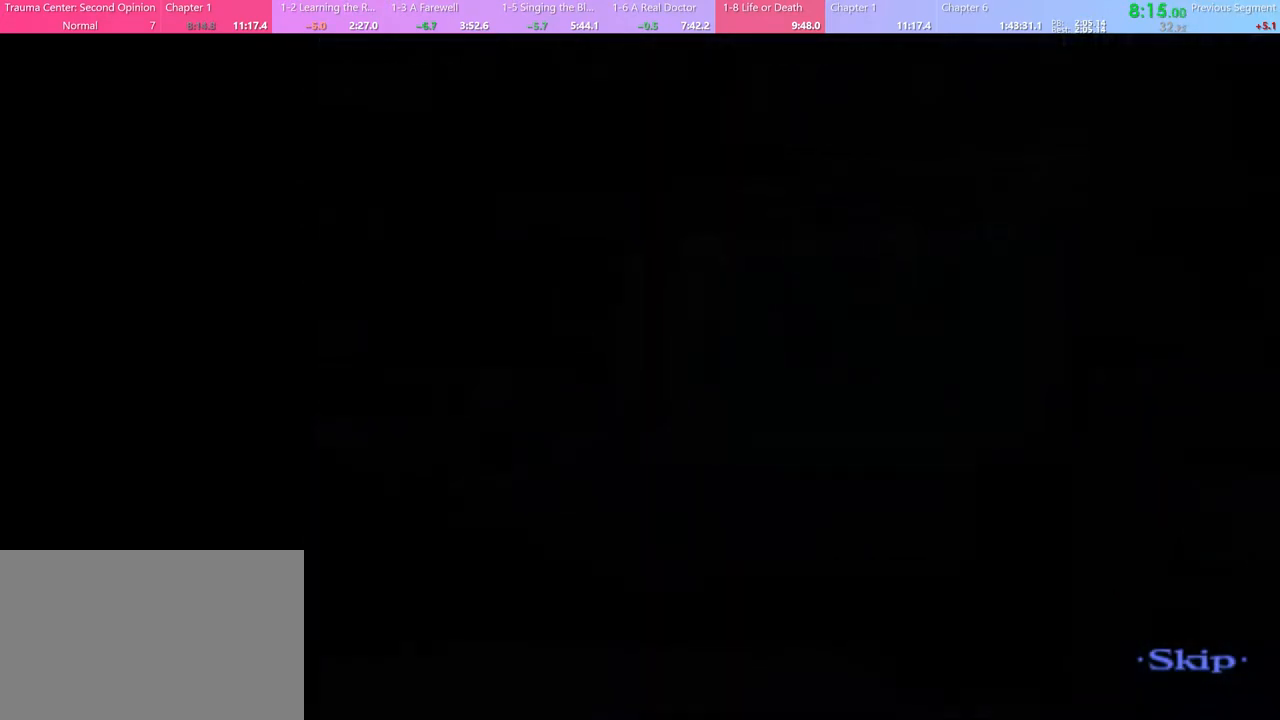
{"keys": [], "mouse": [], "events": []}
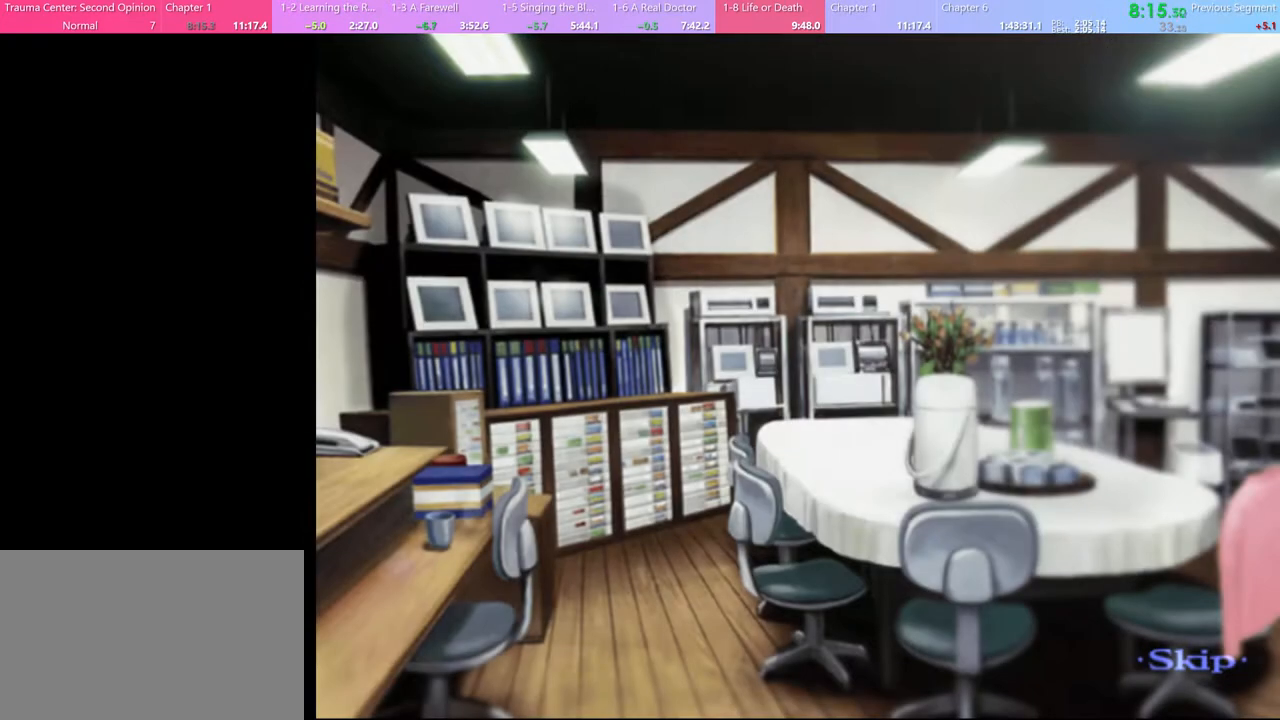
{"keys": [], "mouse": [], "events": []}
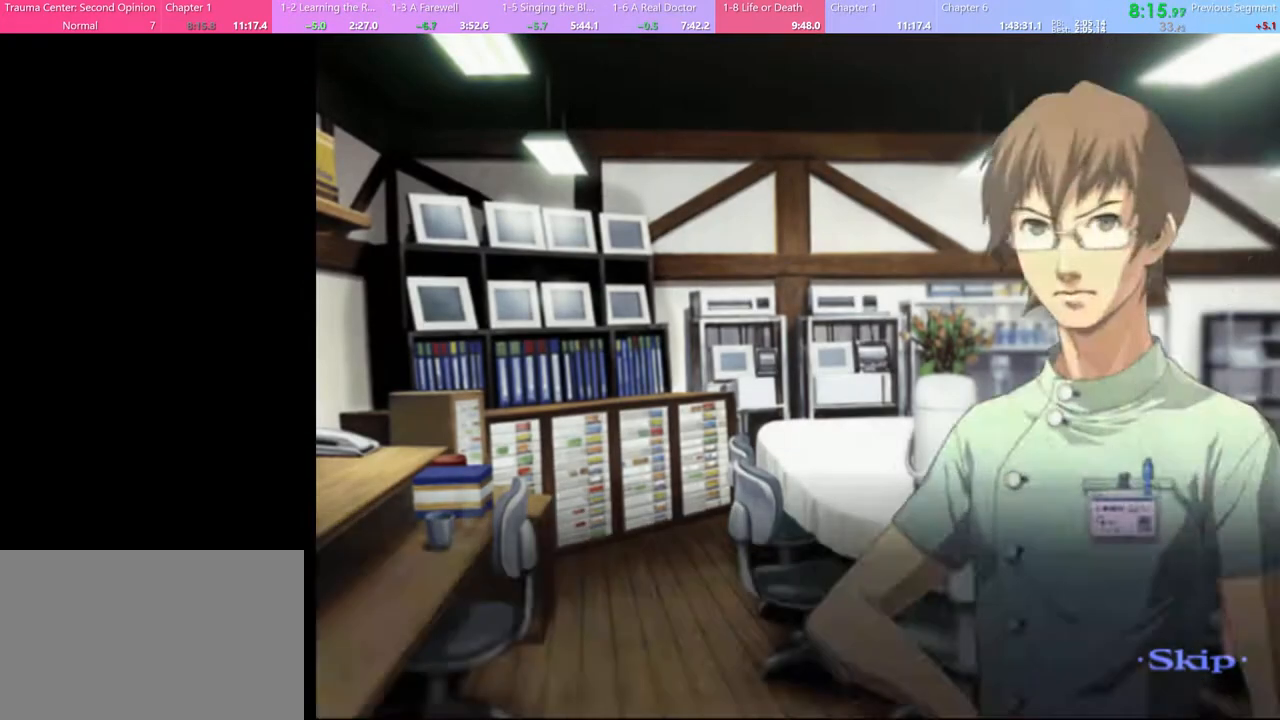
{"keys": [], "mouse": [], "events": []}
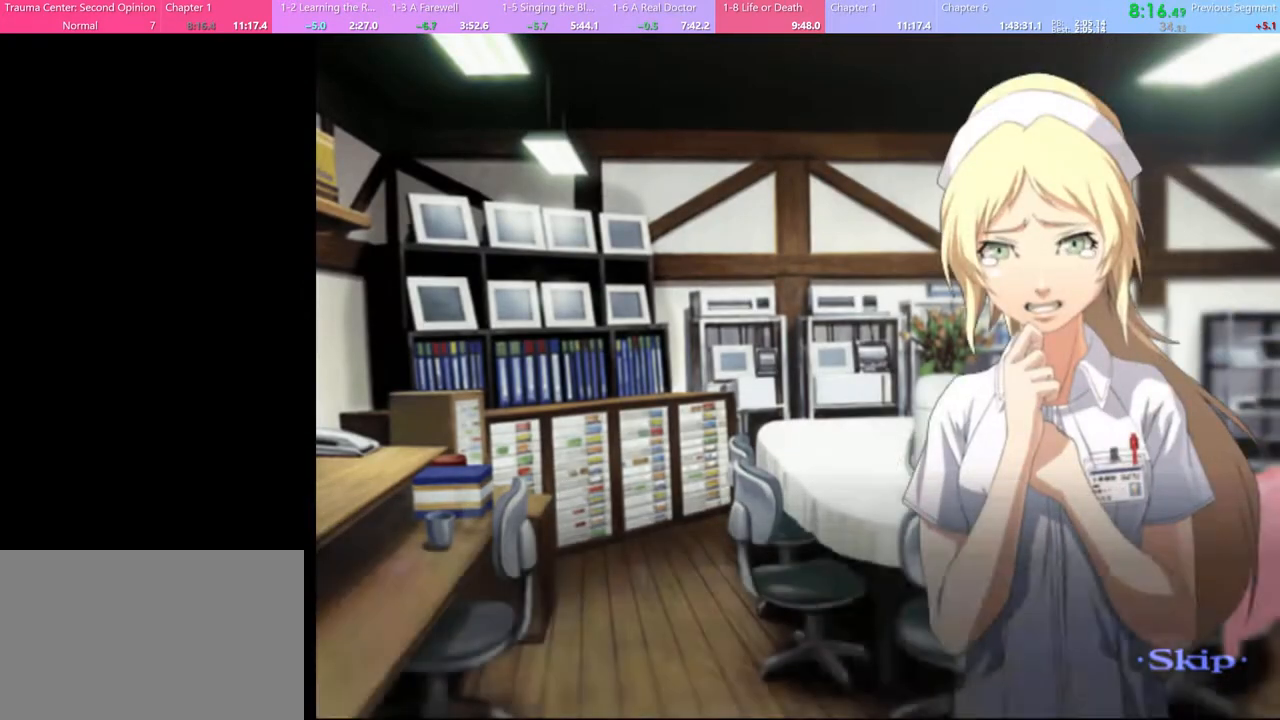
{"keys": [], "mouse": [], "events": []}
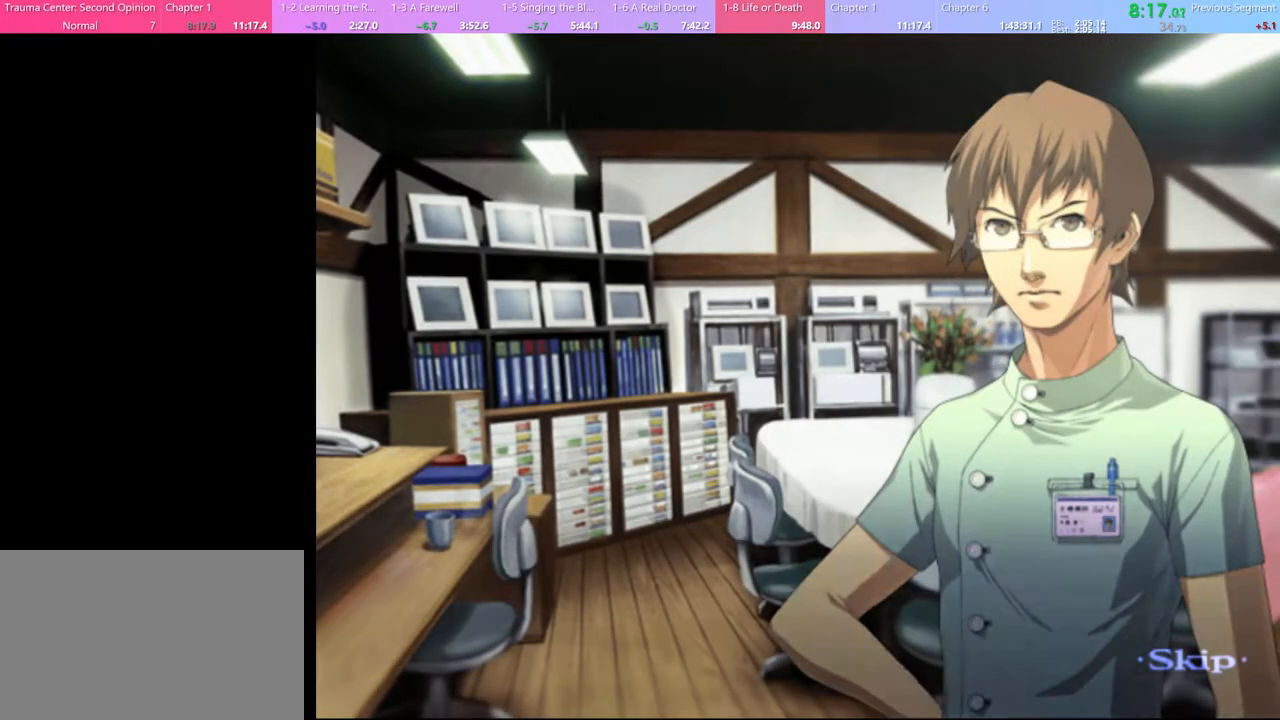
{"keys": [], "mouse": [], "events": []}
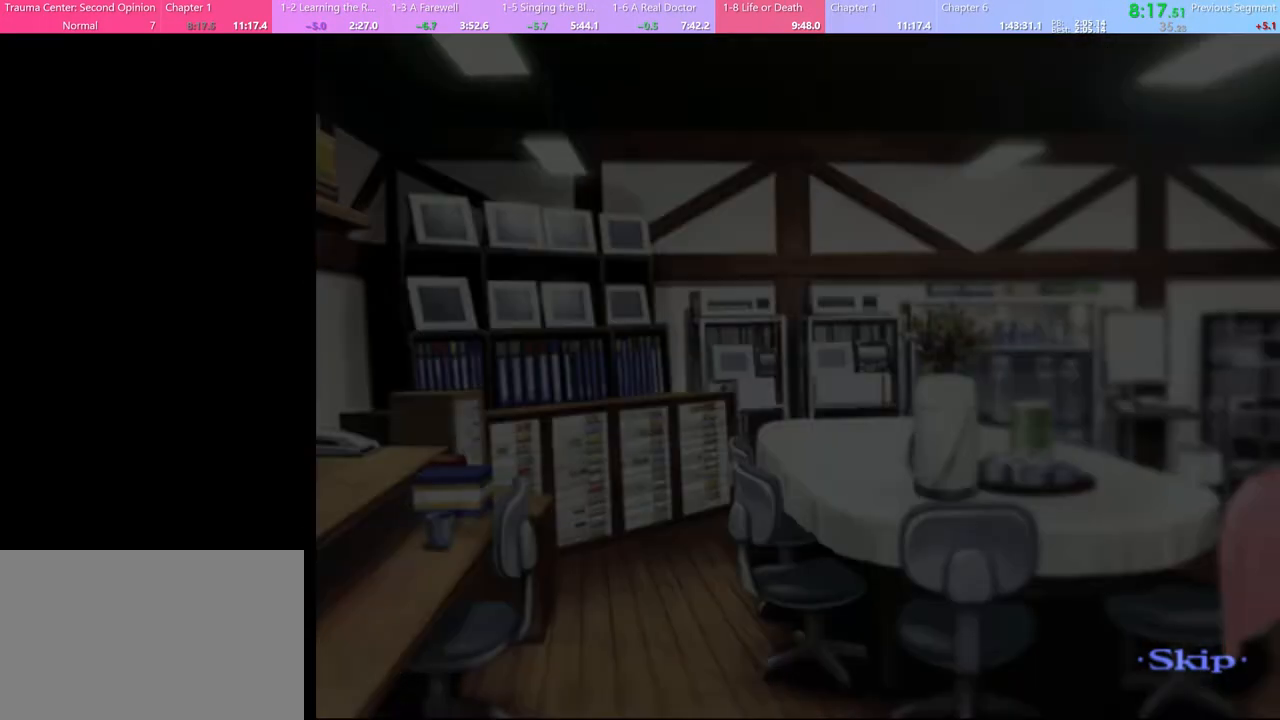
{"keys": [], "mouse": [], "events": []}
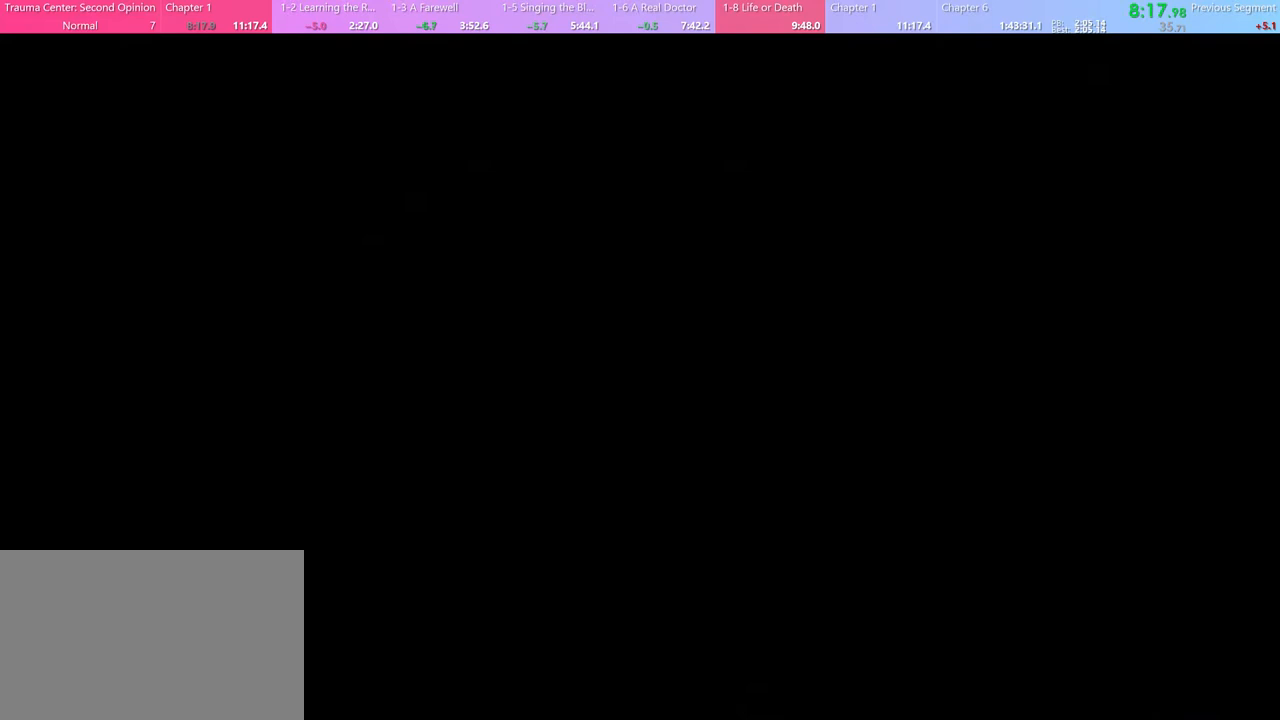
{"keys": ["space"], "mouse": [], "events": [[33, "space", "down"], [100, "space", "up"], [200, "space", "down"], [267, "space", "up"], [333, "space", "down"], [400, "space", "up"], [467, "space", "down"]]}
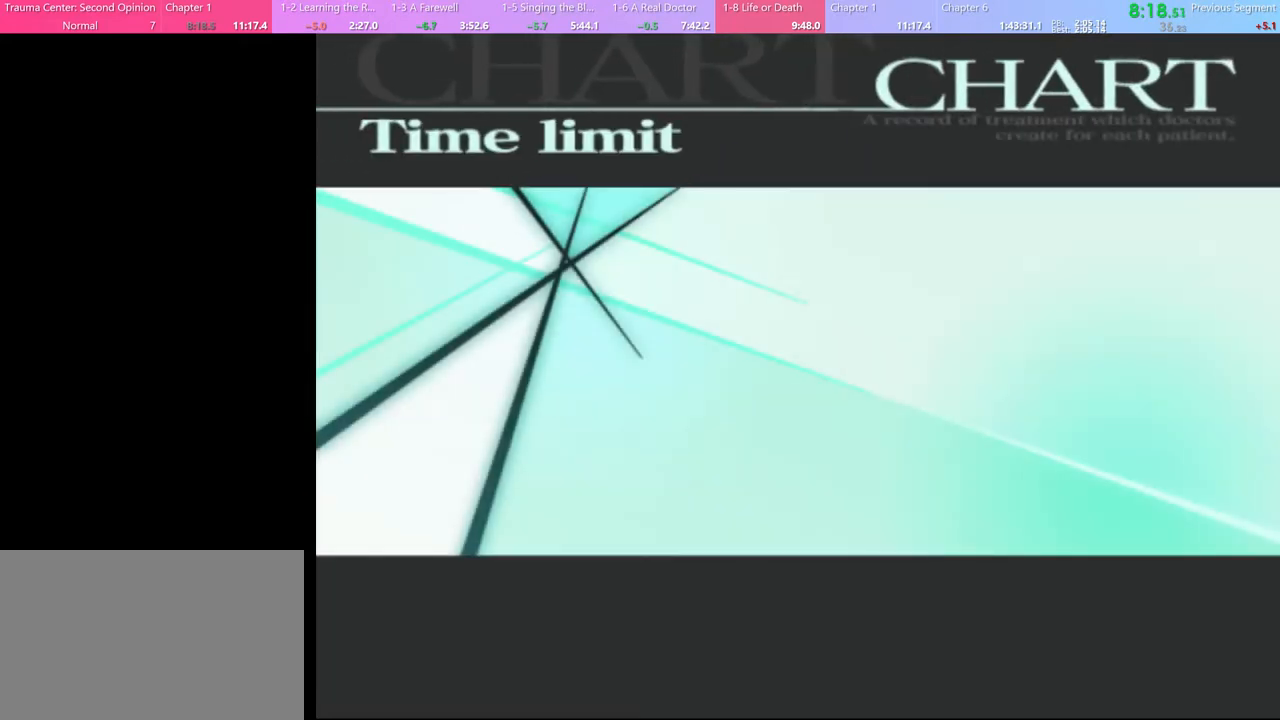
{"keys": [], "mouse": [], "events": [[33, "space", "up"], [133, "space", "down"], [167, "space", "up"], [233, "space", "down"], [300, "space", "up"], [367, "space", "down"], [433, "space", "up"]]}
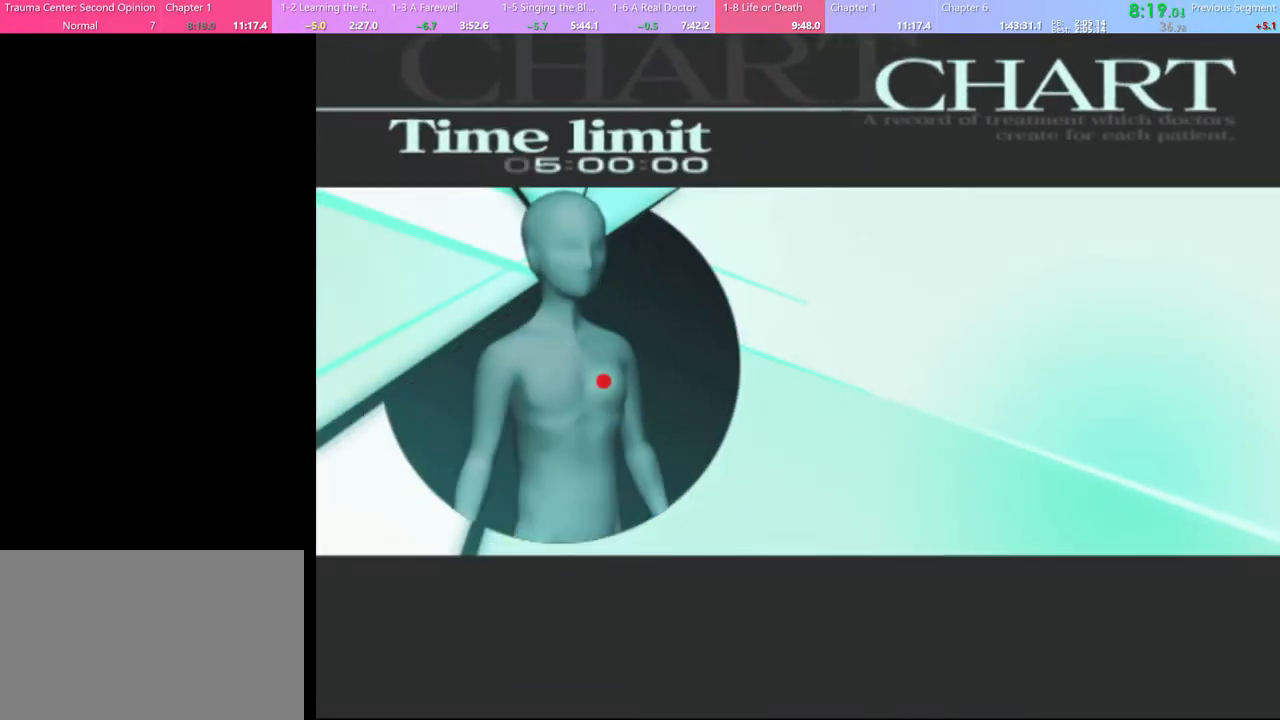
{"keys": ["space"], "mouse": [], "events": [[33, "space", "down"], [67, "space", "up"], [133, "space", "down"], [200, "space", "up"], [267, "space", "down"], [333, "space", "up"], [467, "space", "down"]]}
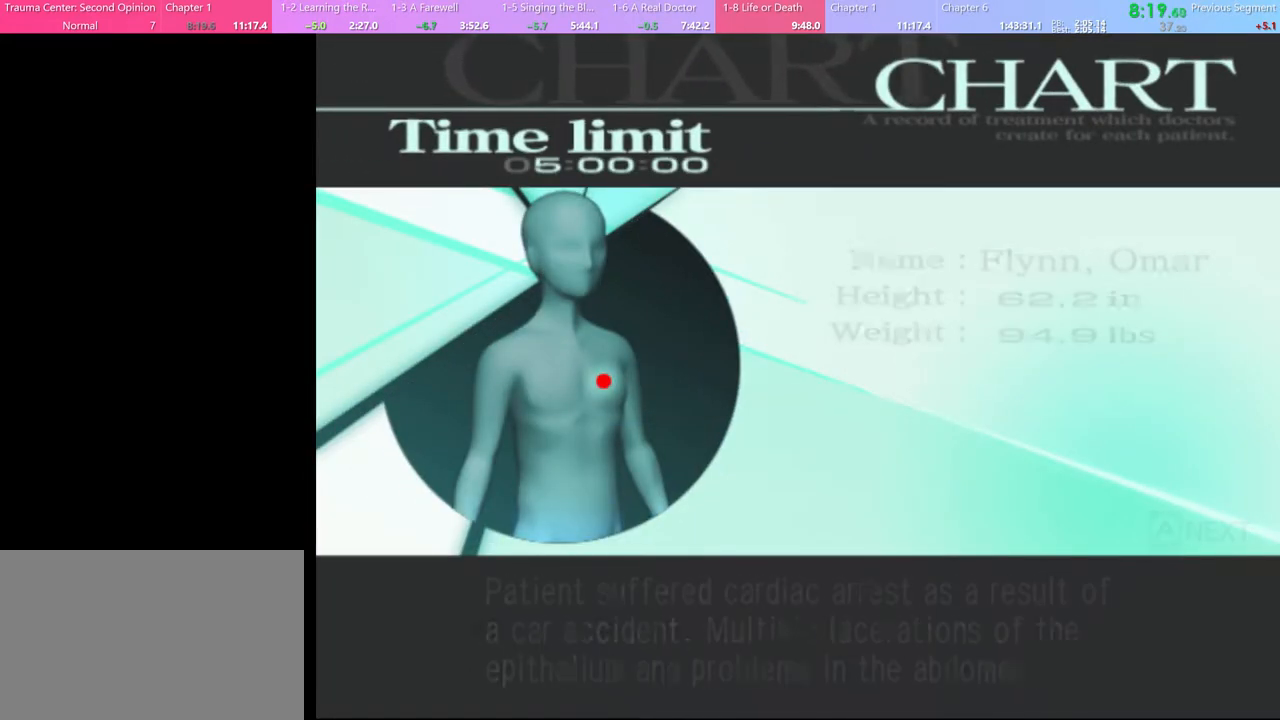
{"keys": [], "mouse": [], "events": [[33, "space", "up"], [67, "q", "down"], [100, "q", "up"], [200, "q", "down"], [233, "q", "up"], [333, "q", "down"], [367, "q", "up"], [433, "q", "down"], [500, "q", "up"]]}
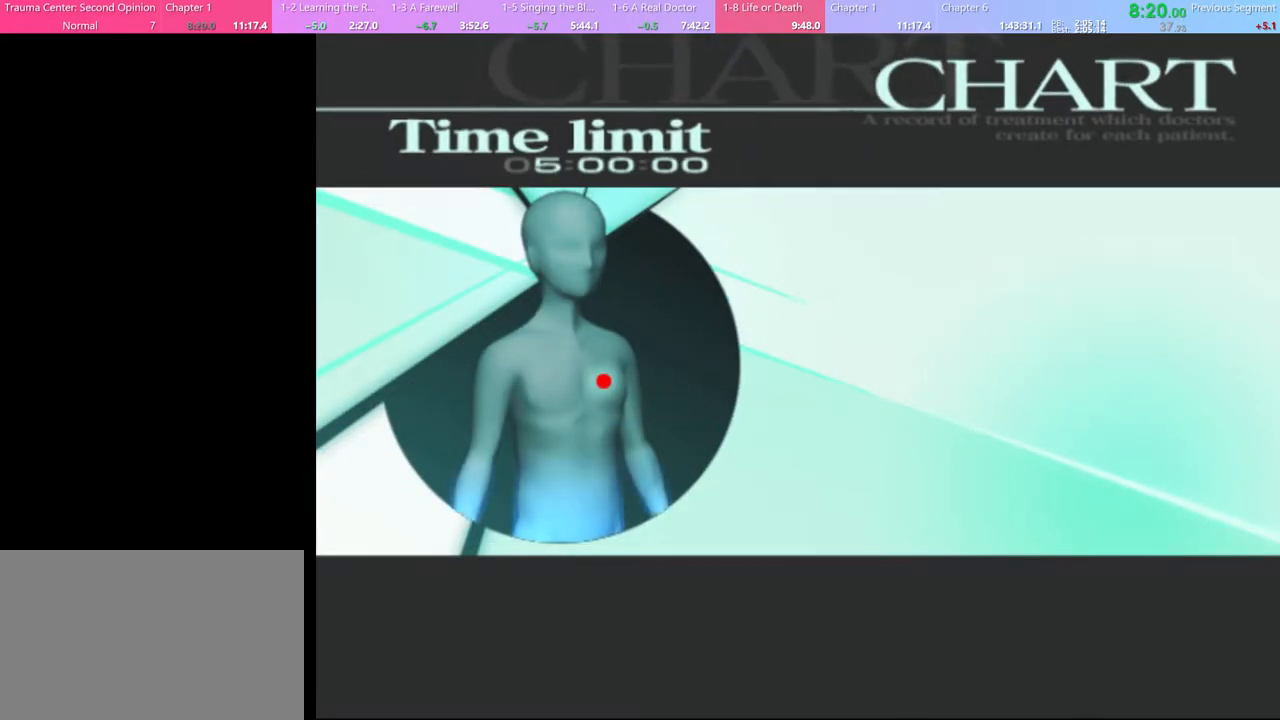
{"keys": [], "mouse": [], "events": [[67, "q", "down"], [133, "q", "up"], [233, "q", "down"], [300, "q", "up"], [367, "q", "down"], [433, "q", "up"]]}
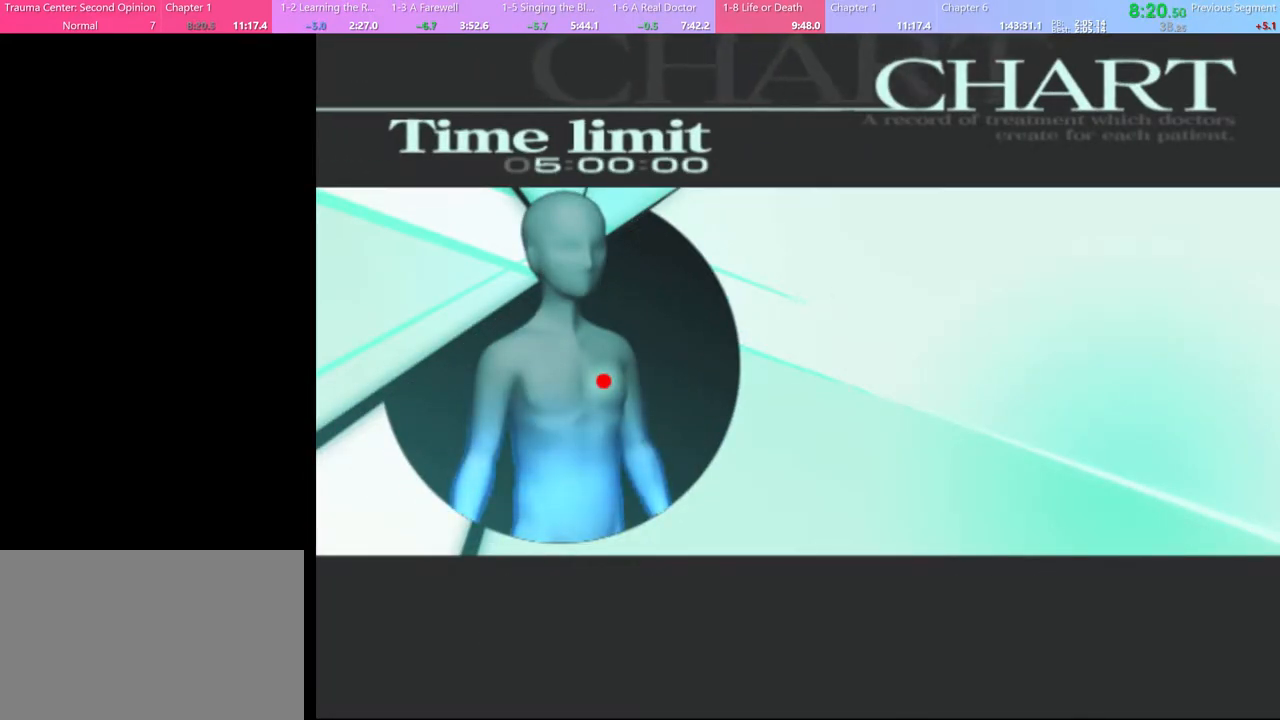
{"keys": [], "mouse": [], "events": [[133, "q", "down"], [233, "q", "up"]]}
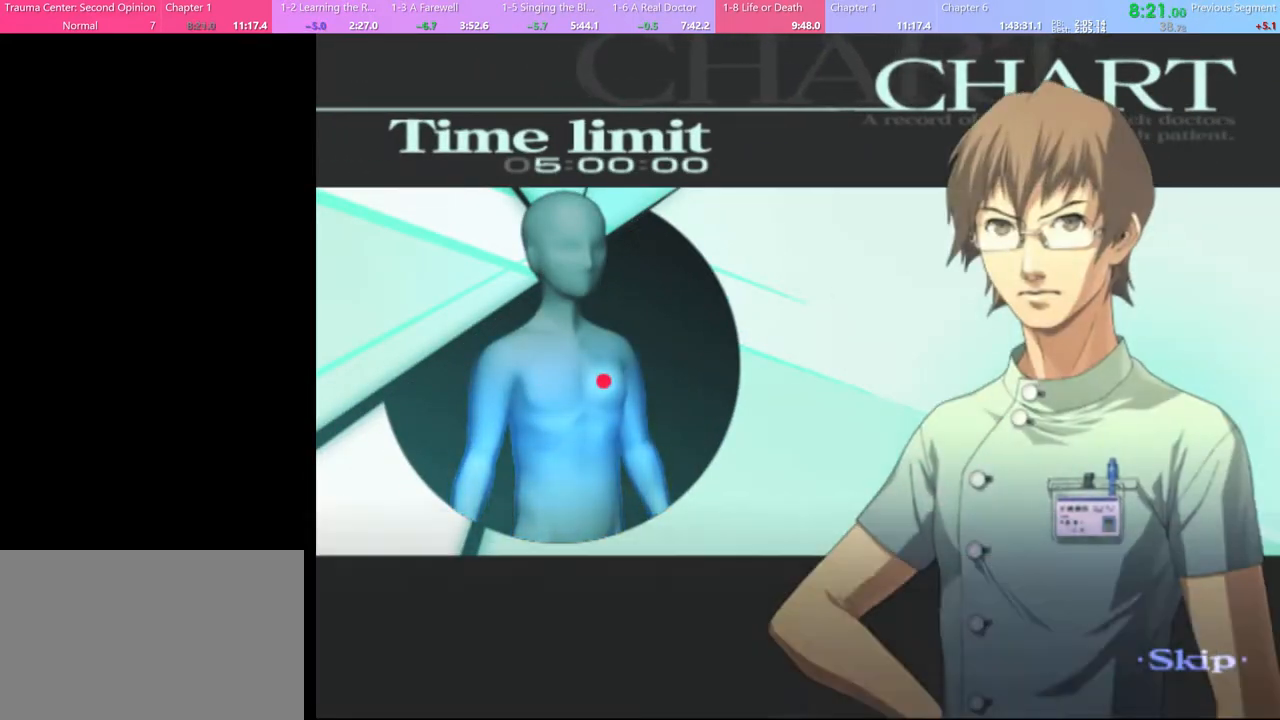
{"keys": [], "mouse": [], "events": []}
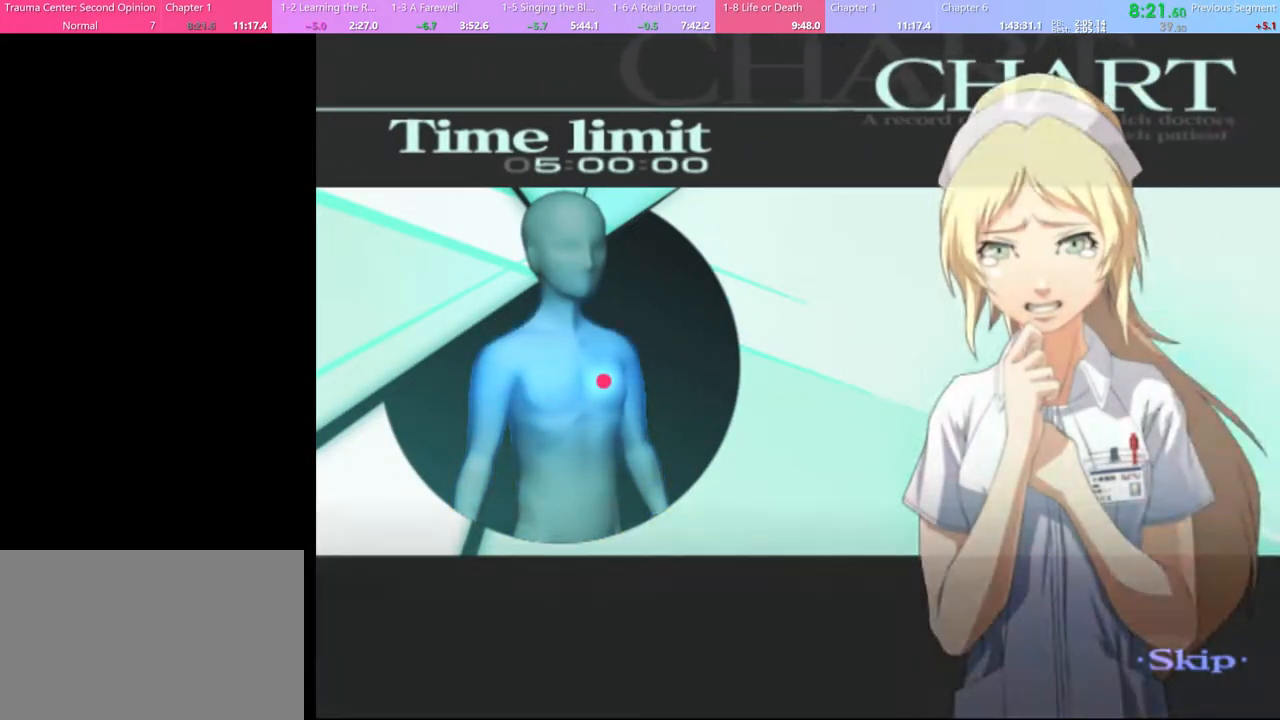
{"keys": [], "mouse": [], "events": []}
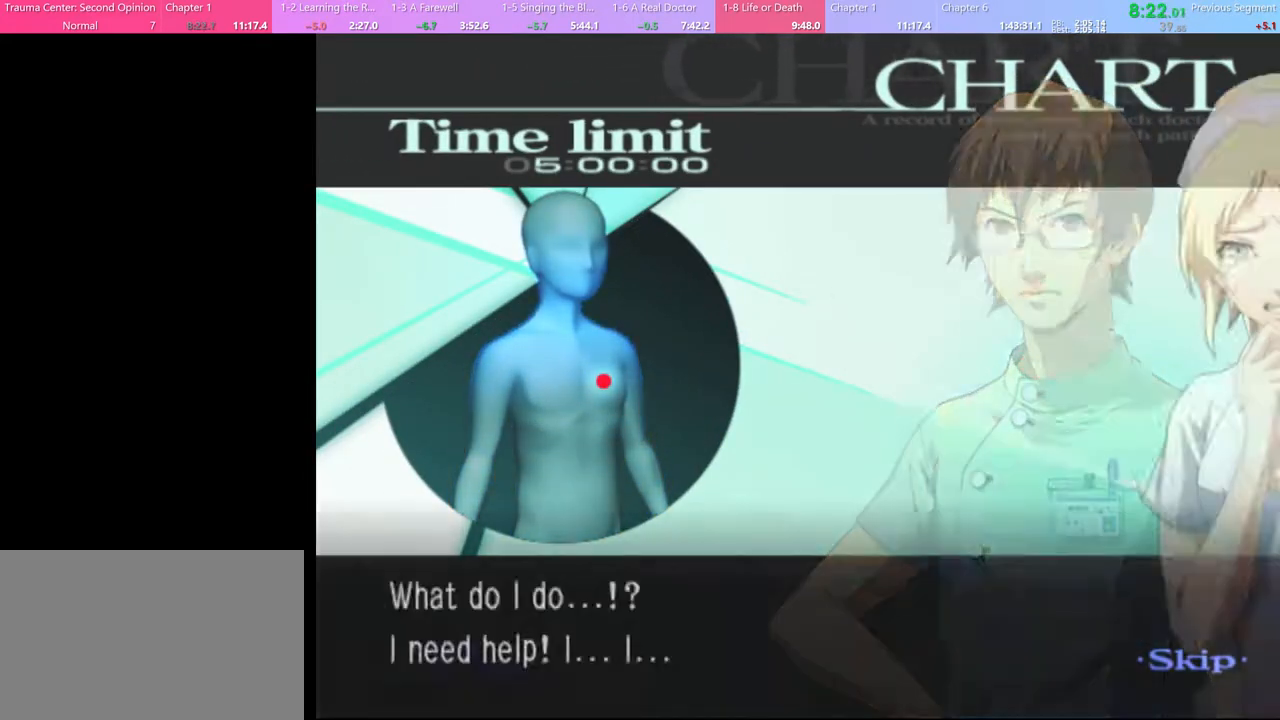
{"keys": [], "mouse": [], "events": []}
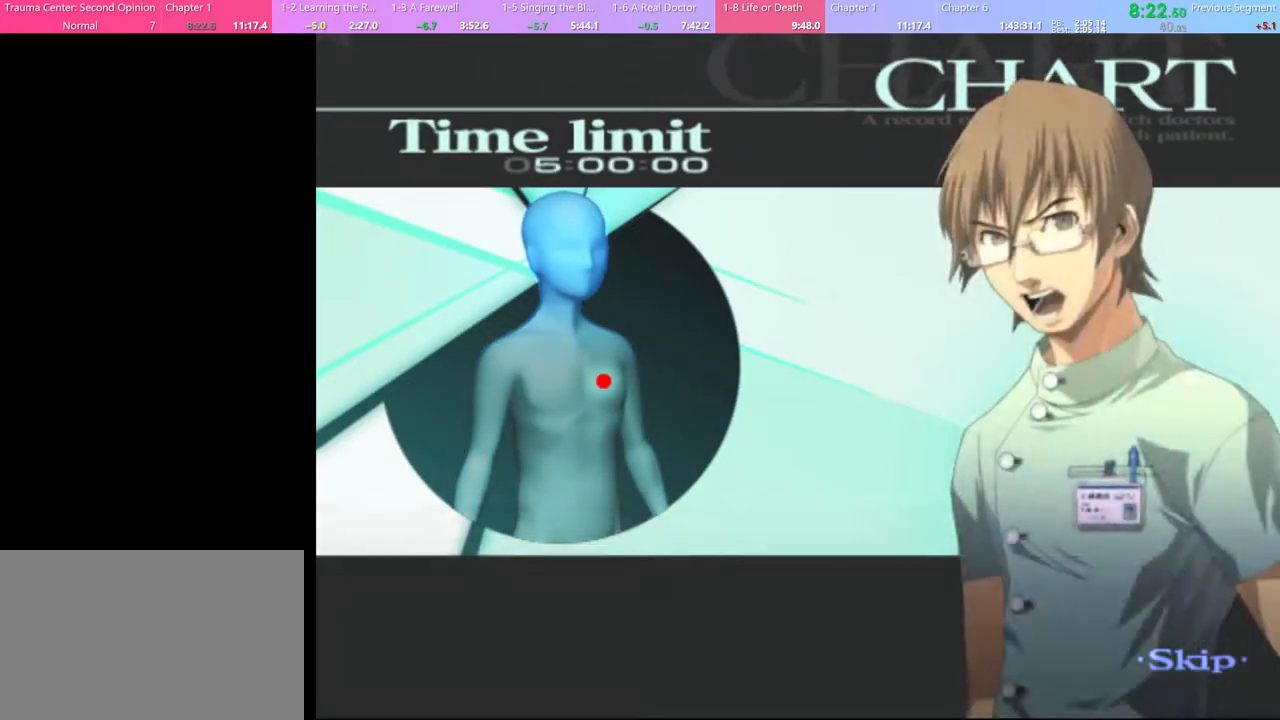
{"keys": [], "mouse": [], "events": []}
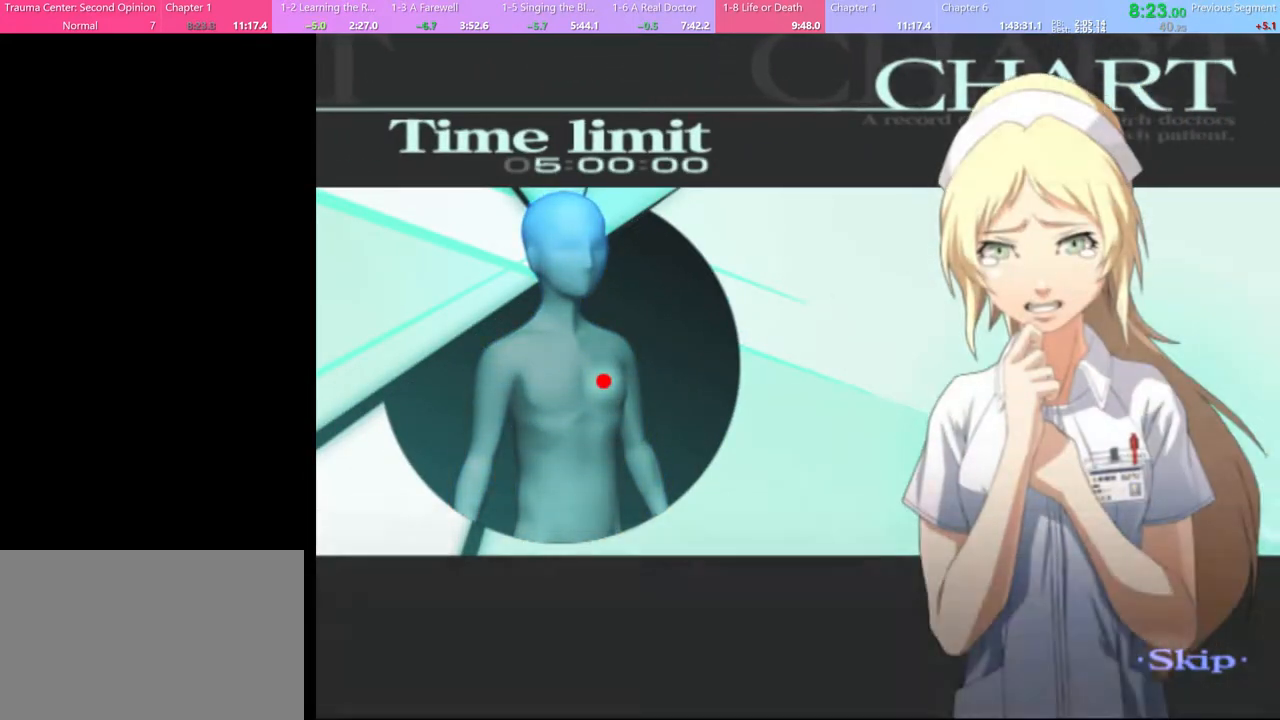
{"keys": [], "mouse": [], "events": []}
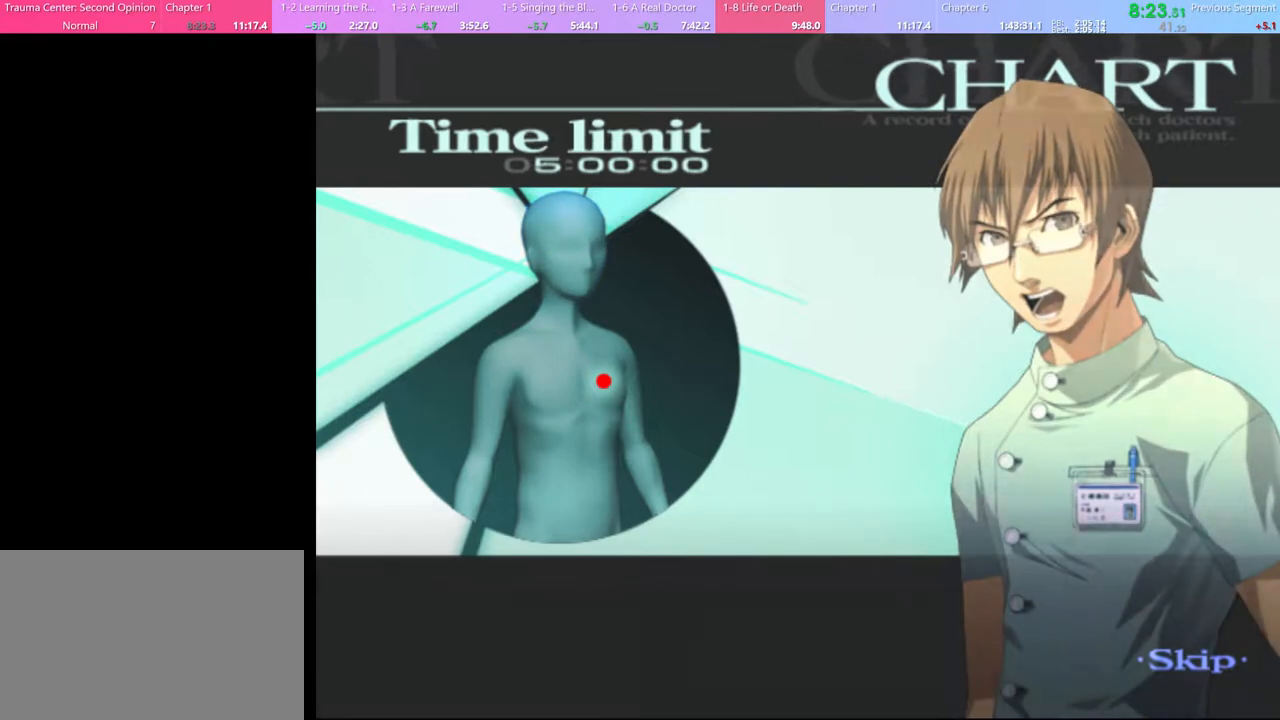
{"keys": [], "mouse": [], "events": []}
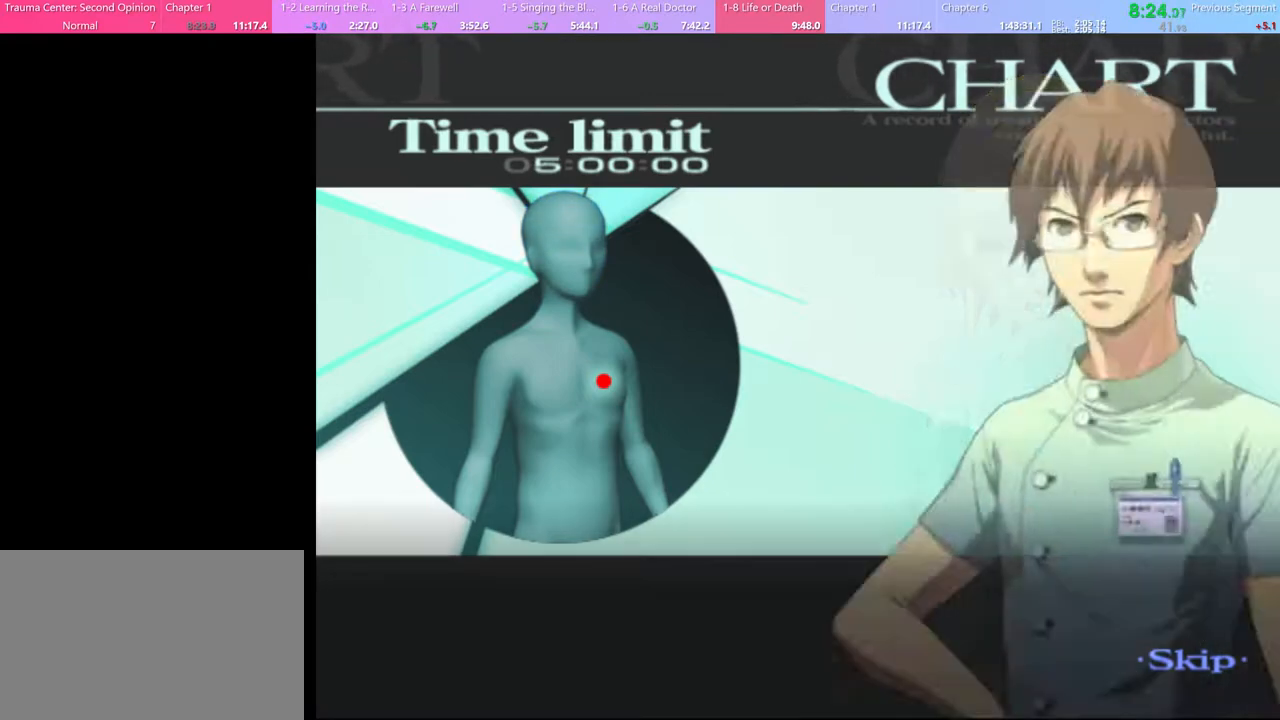
{"keys": [], "mouse": [], "events": []}
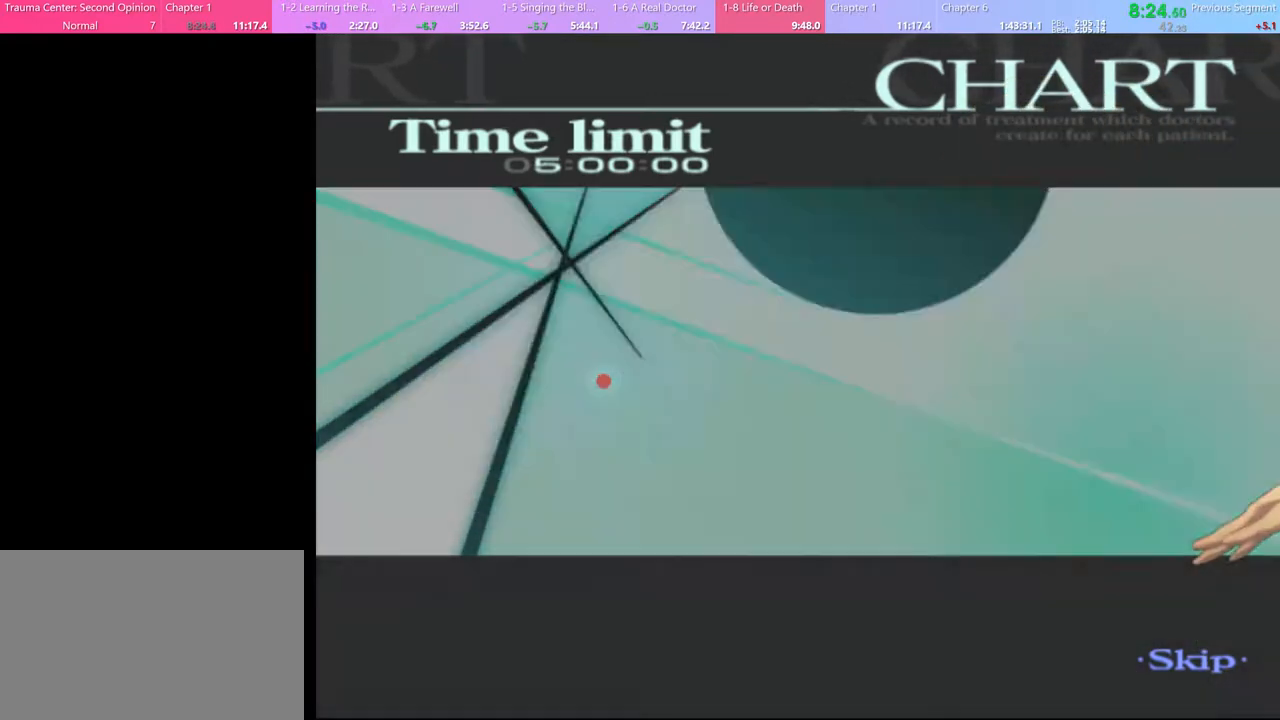
{"keys": ["q"], "mouse": [], "events": [[500, "q", "down"]]}
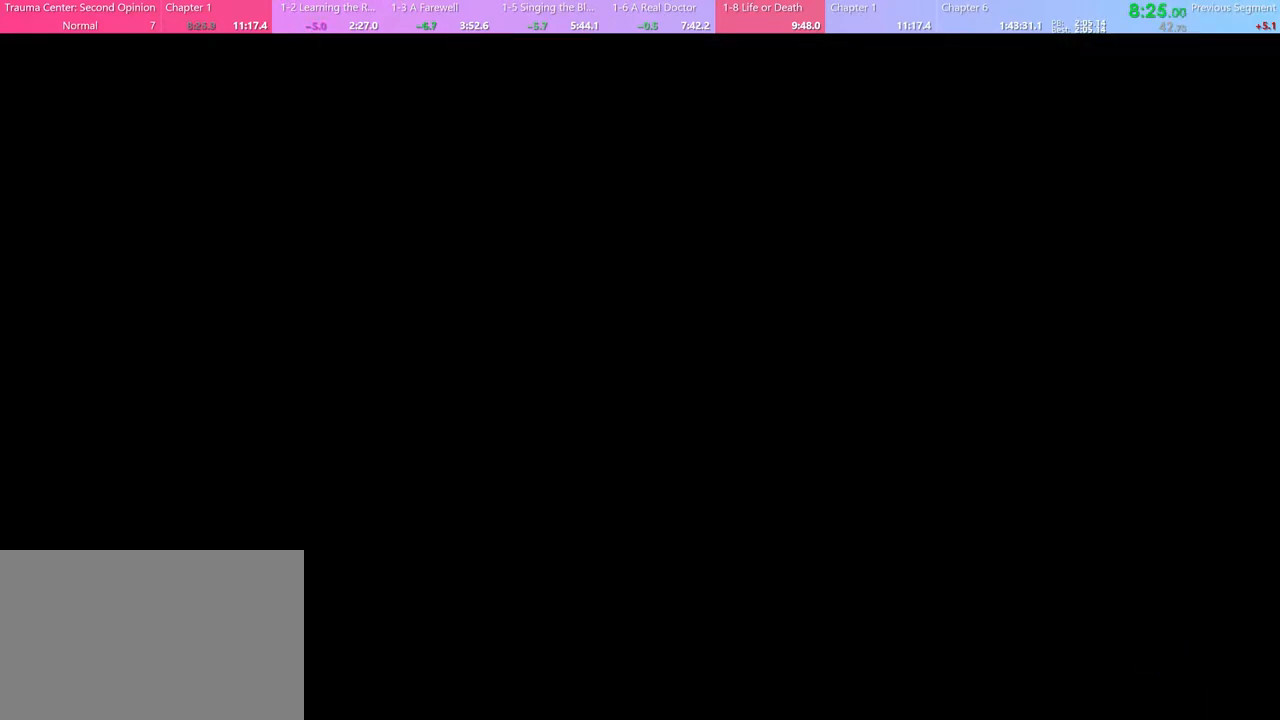
{"keys": ["w"], "mouse": [], "events": [[67, "q", "up"], [267, "w", "down"]]}
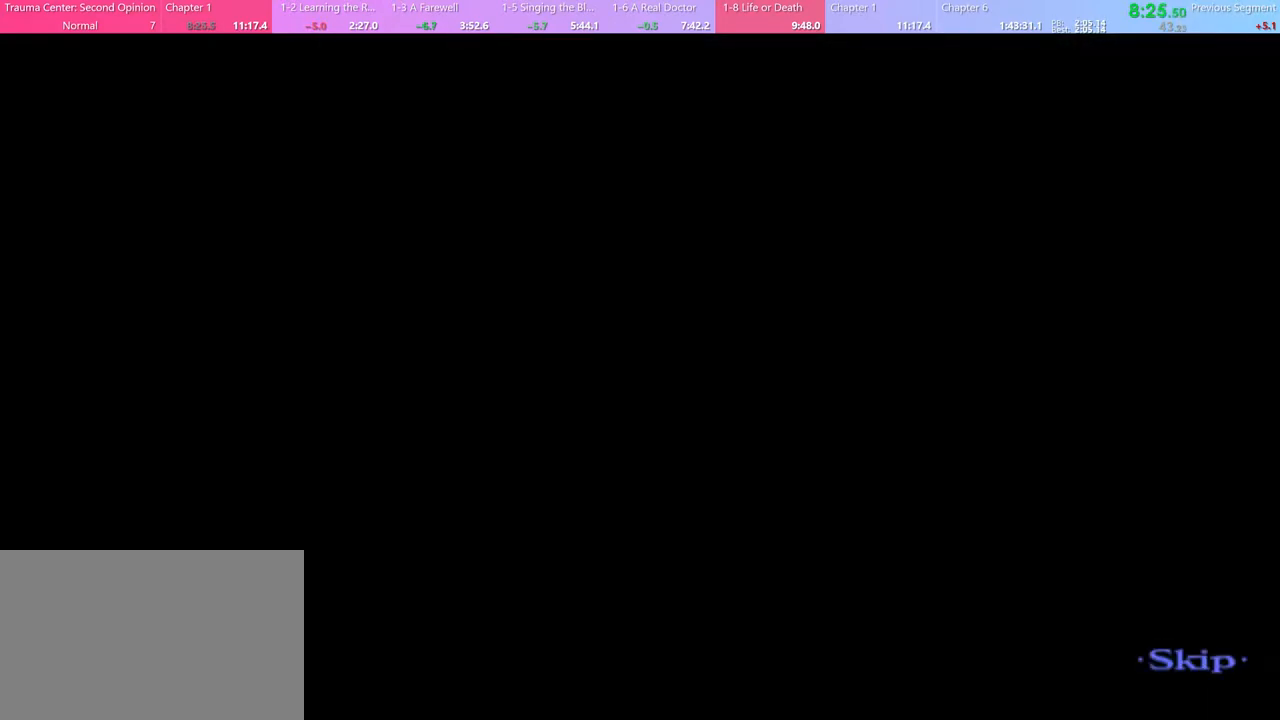
{"keys": ["w"], "mouse": [], "events": []}